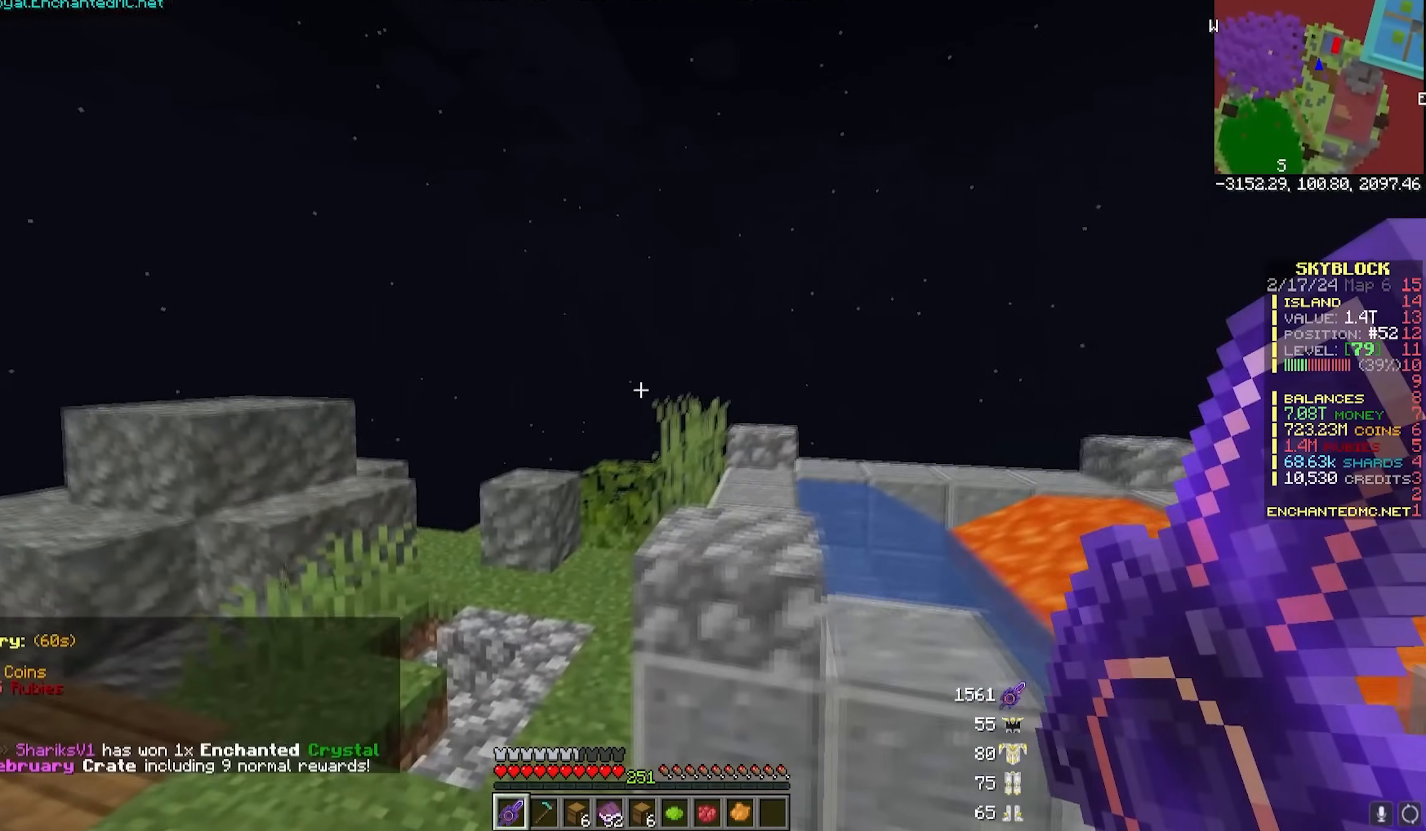
Gameplay with keyboard and mouse; each line is a JSON object with the keys and mouse buttons held at the frame after it. "events" lists presses ("down") and releases ("up") of "a", "d", "s", "w", "mouse_left" and "mouse_right" between this image and that frame as [ms after this image, input, new state], when the widget could be followed in between. "mouse_left", "mouse_right" = the "left", "right" buttons of the "mouse" list. No other keys are recorded. Fast repeated clicks can show as one long hold. Mouse movement is not recorded.
{"keys": ["w"], "mouse": [], "events": [[200, "a", "up"]]}
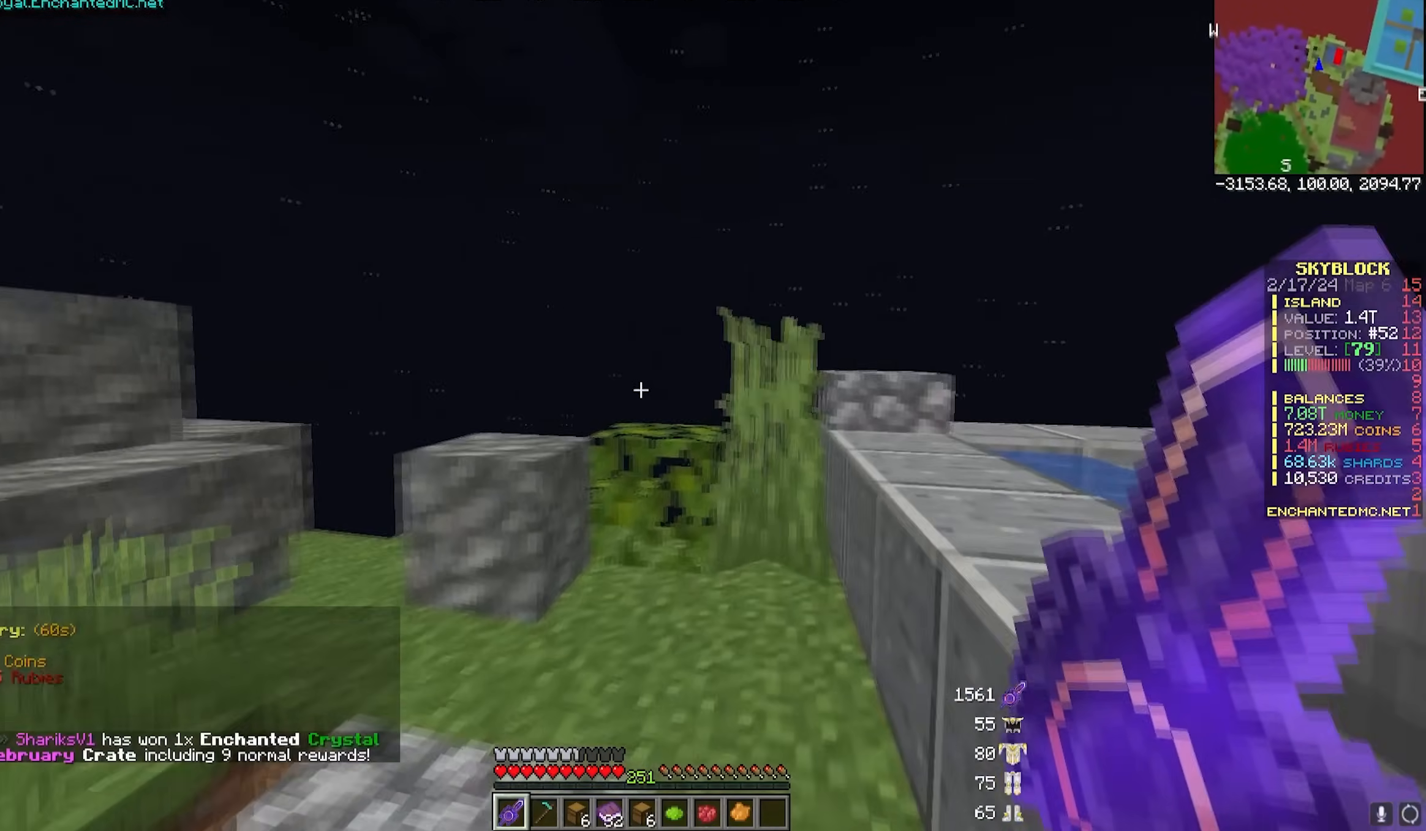
{"keys": ["d", "w"], "mouse": [], "events": [[433, "d", "down"]]}
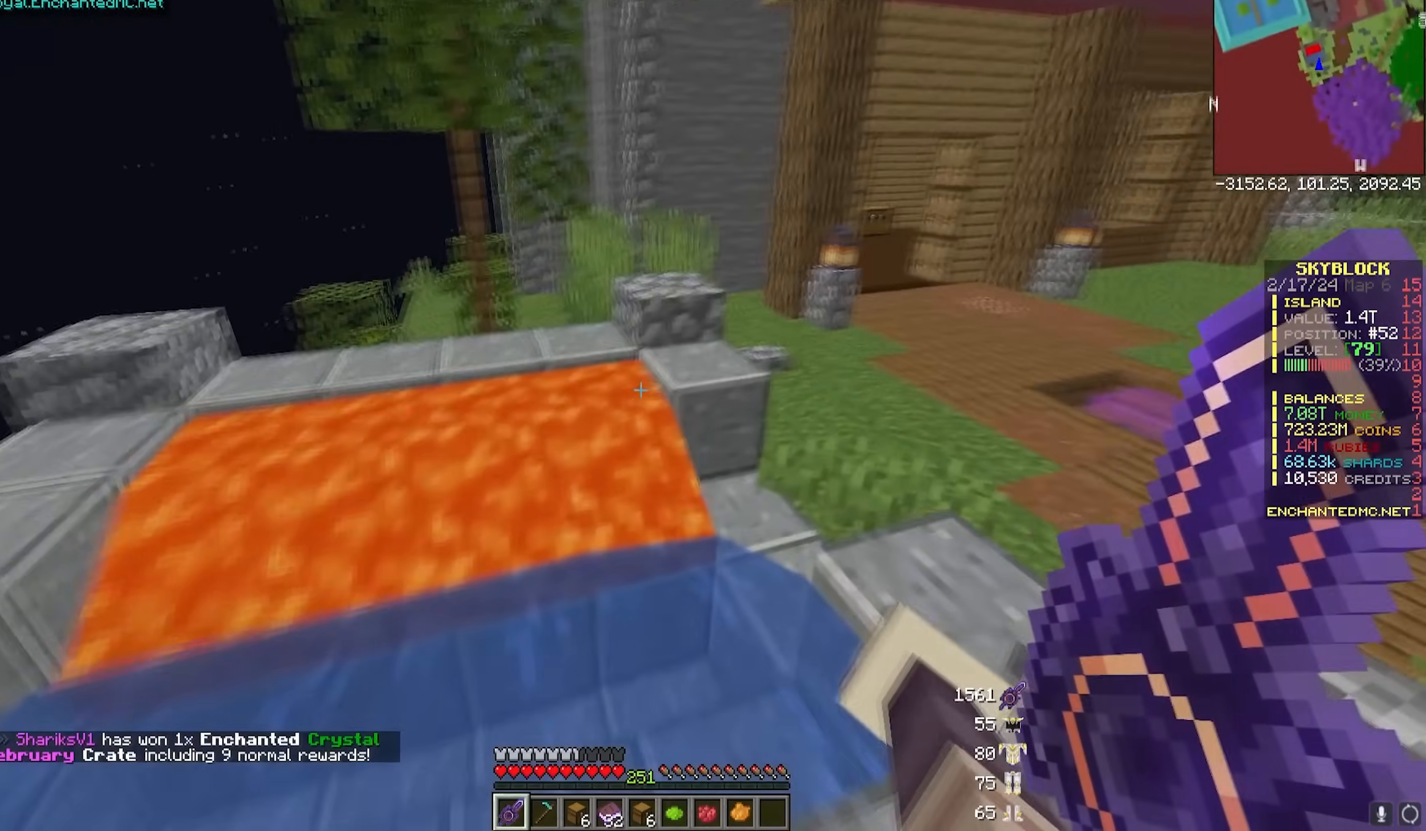
{"keys": ["d", "w"], "mouse": [], "events": []}
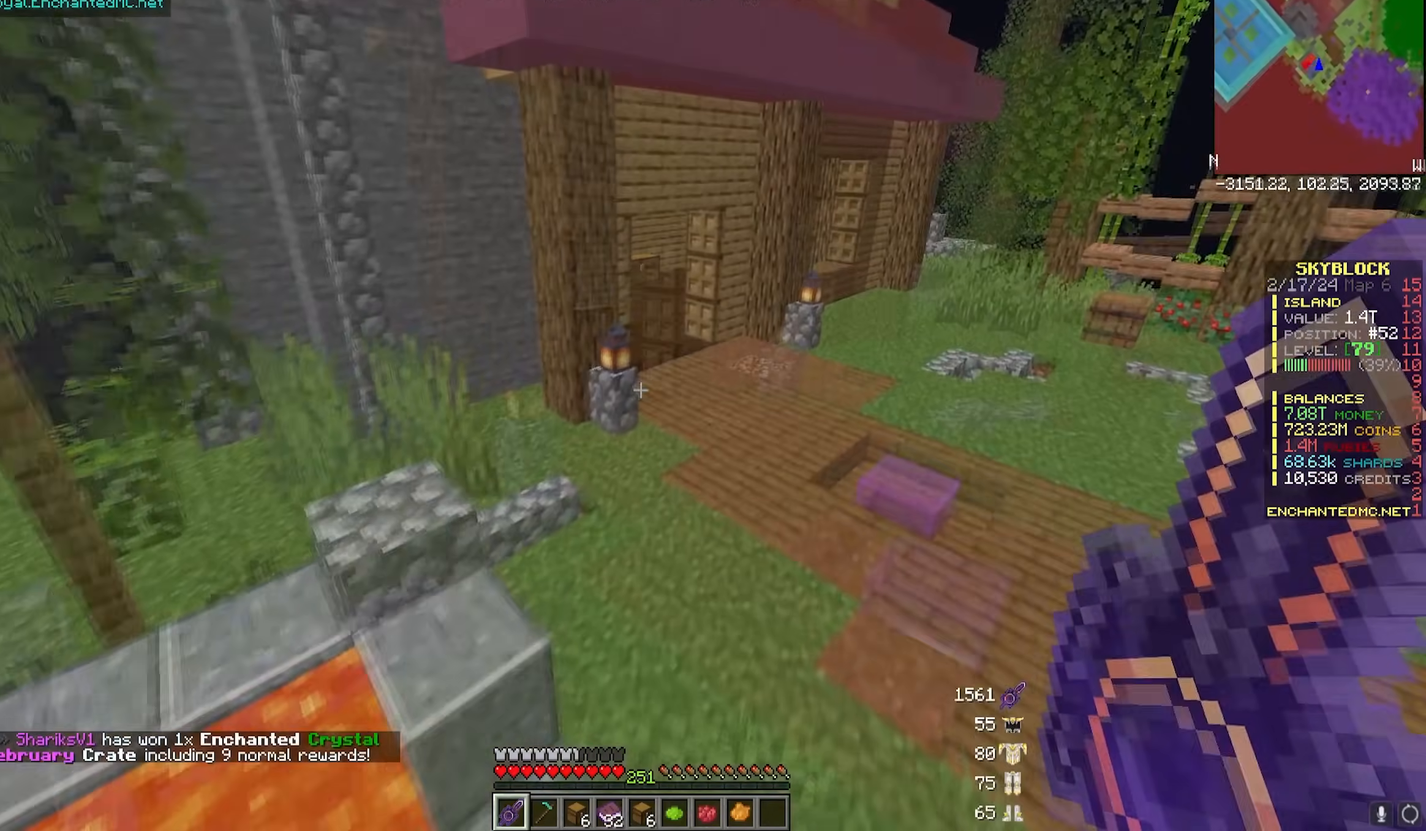
{"keys": ["w"], "mouse": [], "events": [[17, "d", "up"]]}
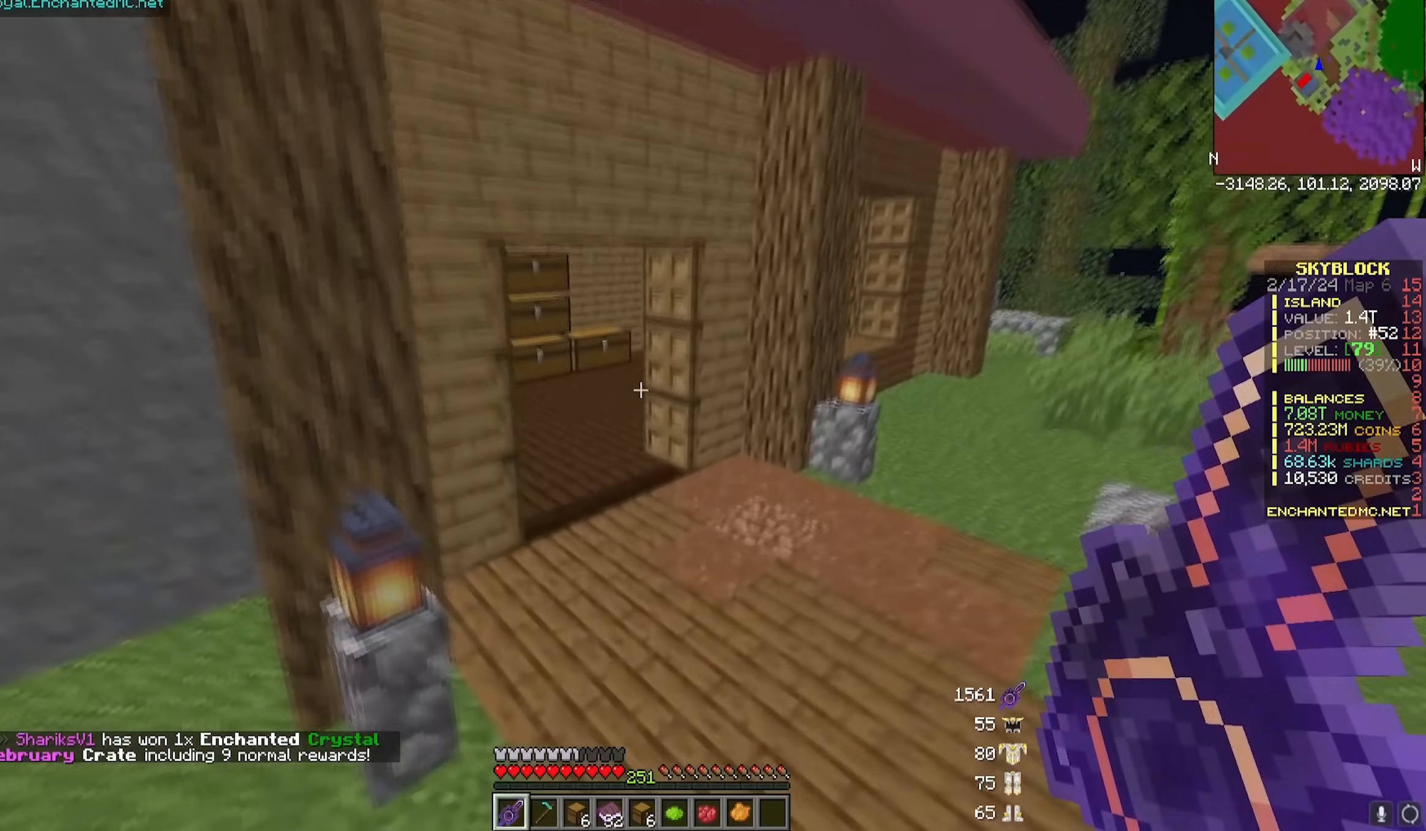
{"keys": ["w"], "mouse": [], "events": []}
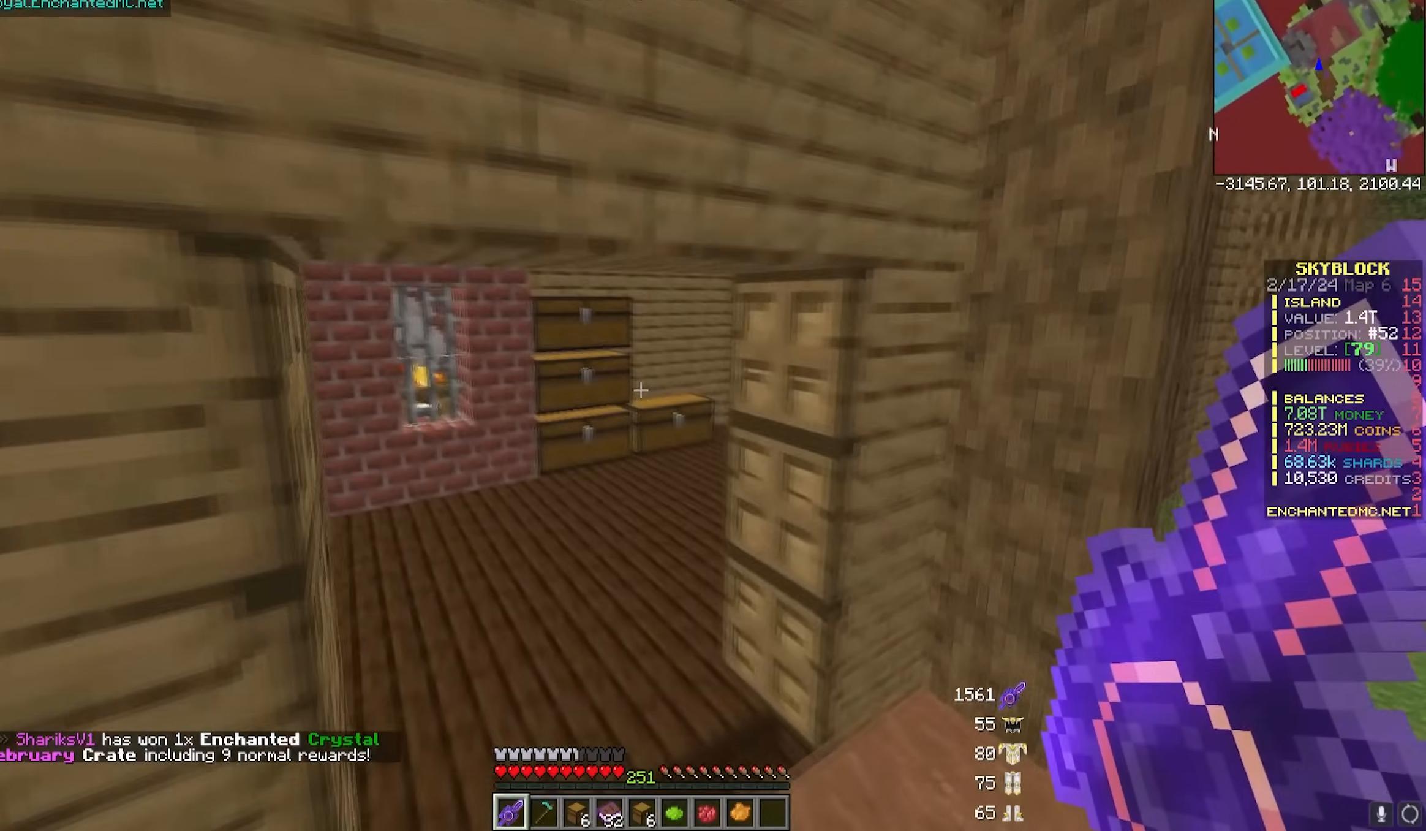
{"keys": ["w"], "mouse": [], "events": []}
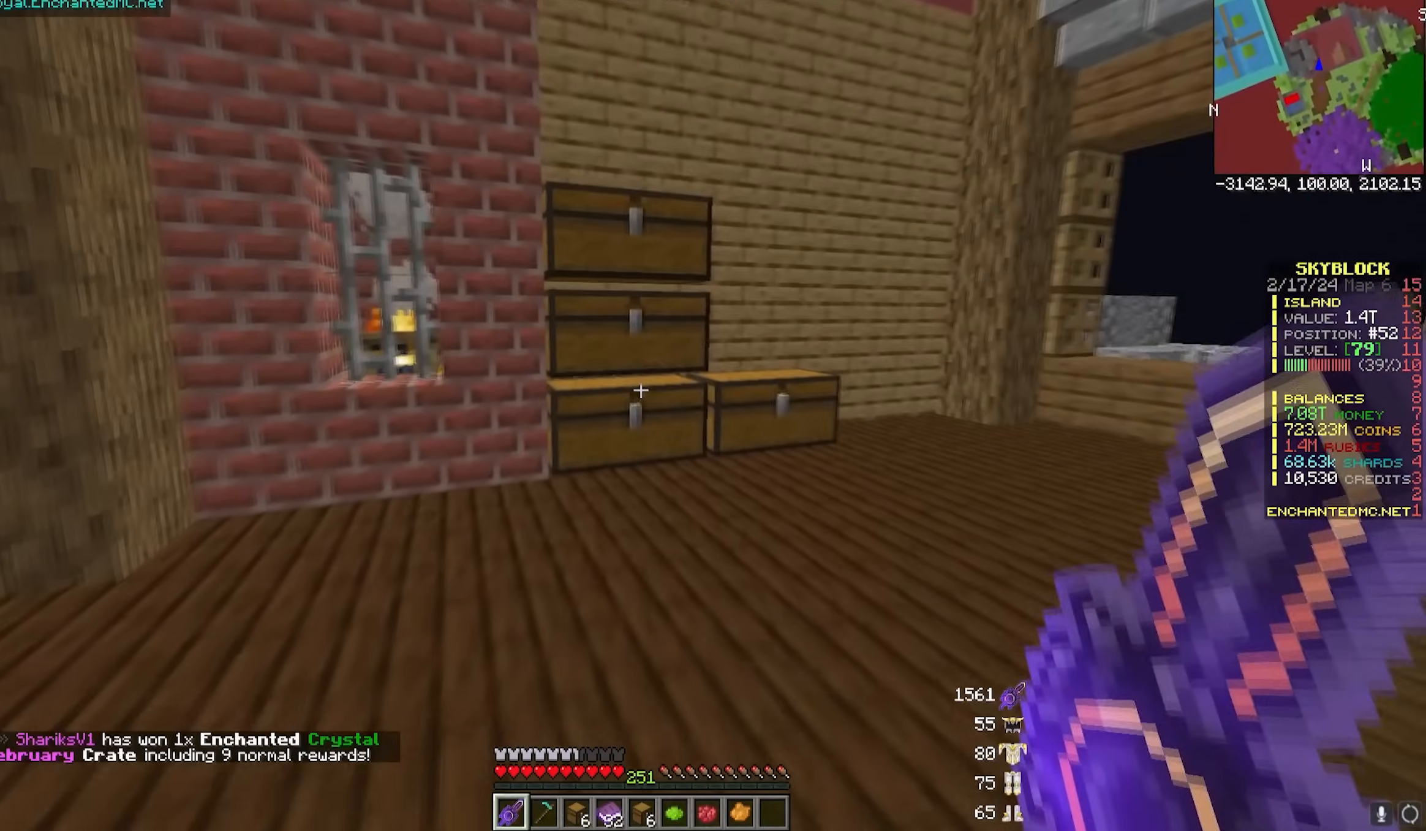
{"keys": [], "mouse": [], "events": [[150, "w", "up"]]}
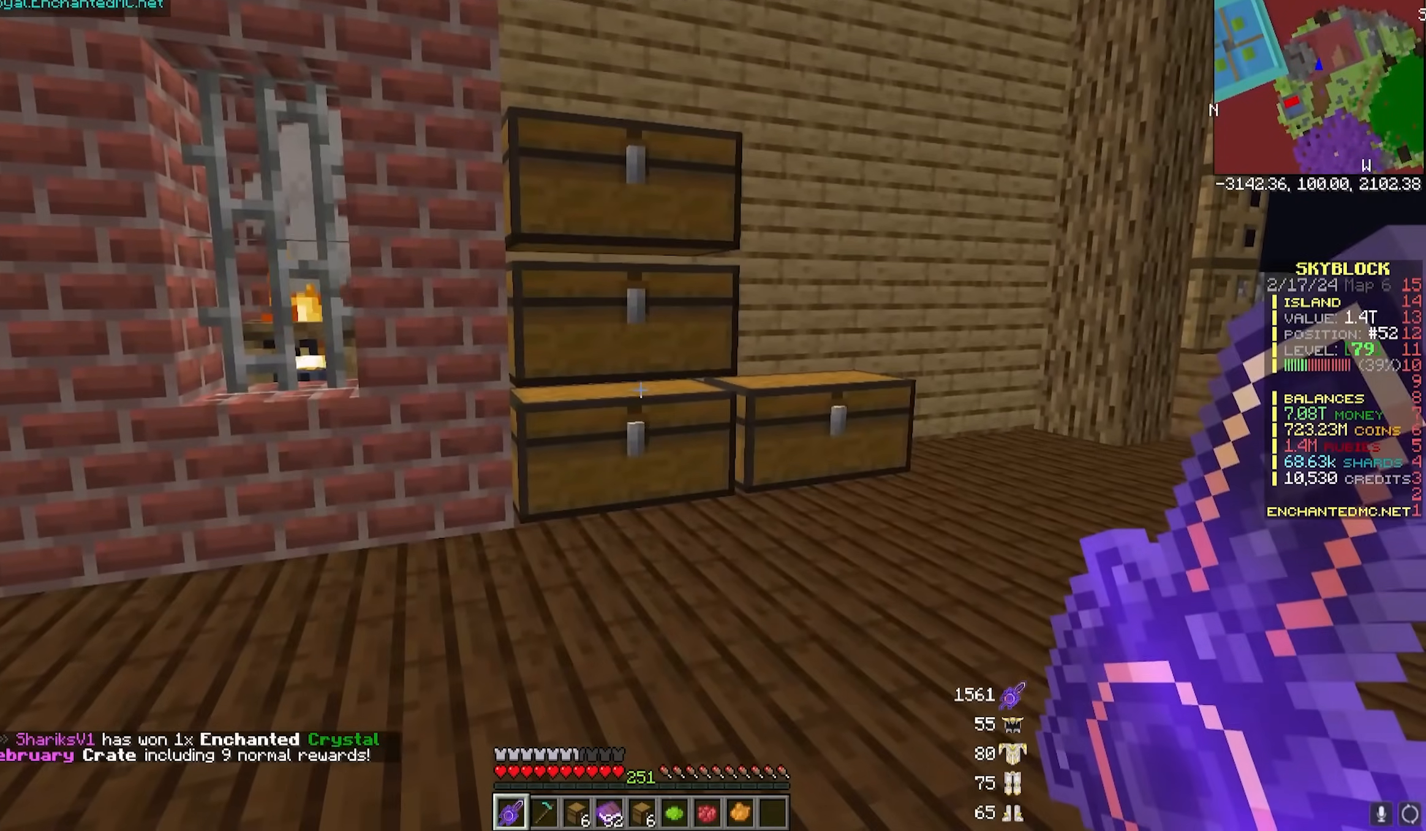
{"keys": [], "mouse": [], "events": []}
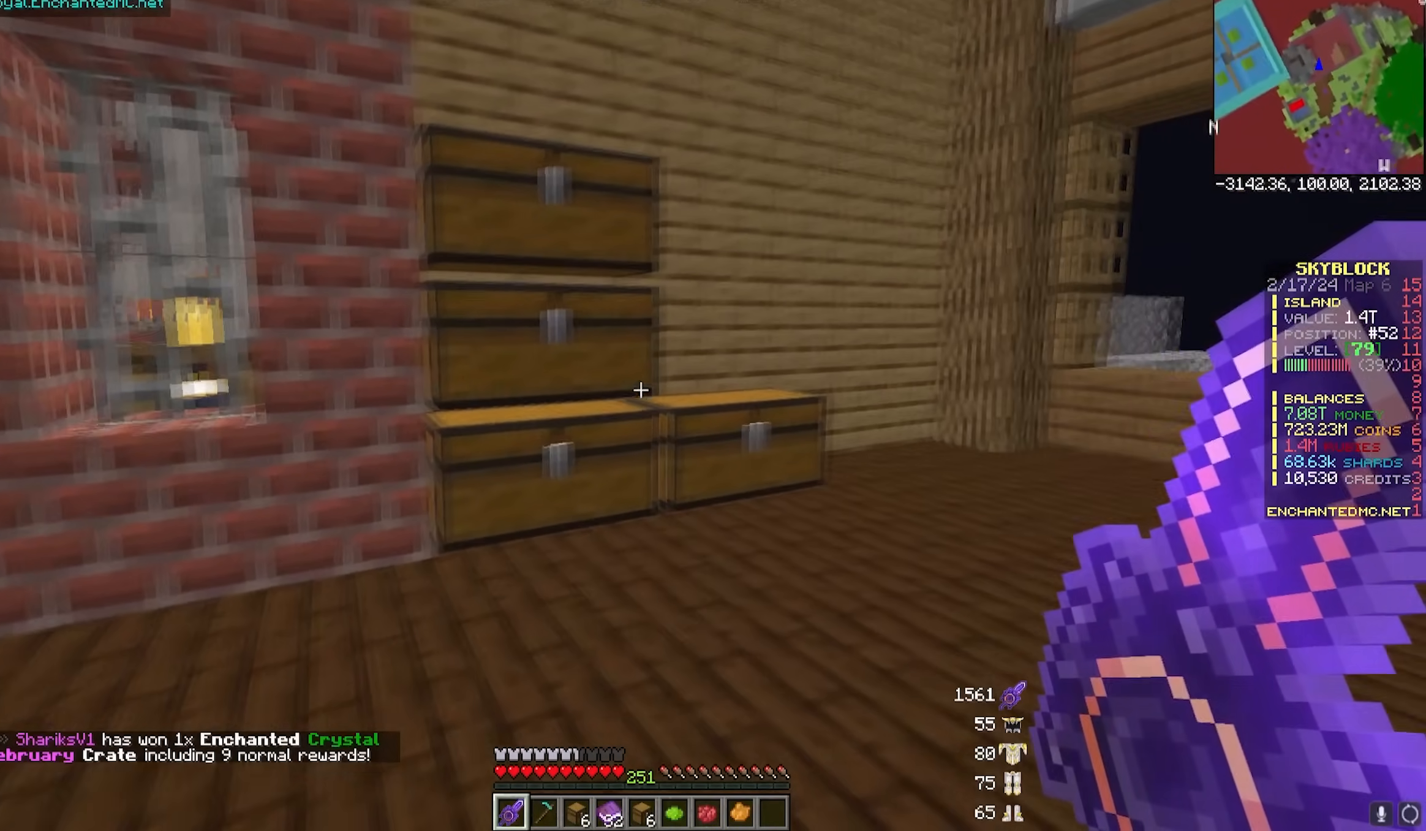
{"keys": [], "mouse": [], "events": [[133, "w", "down"], [200, "w", "up"]]}
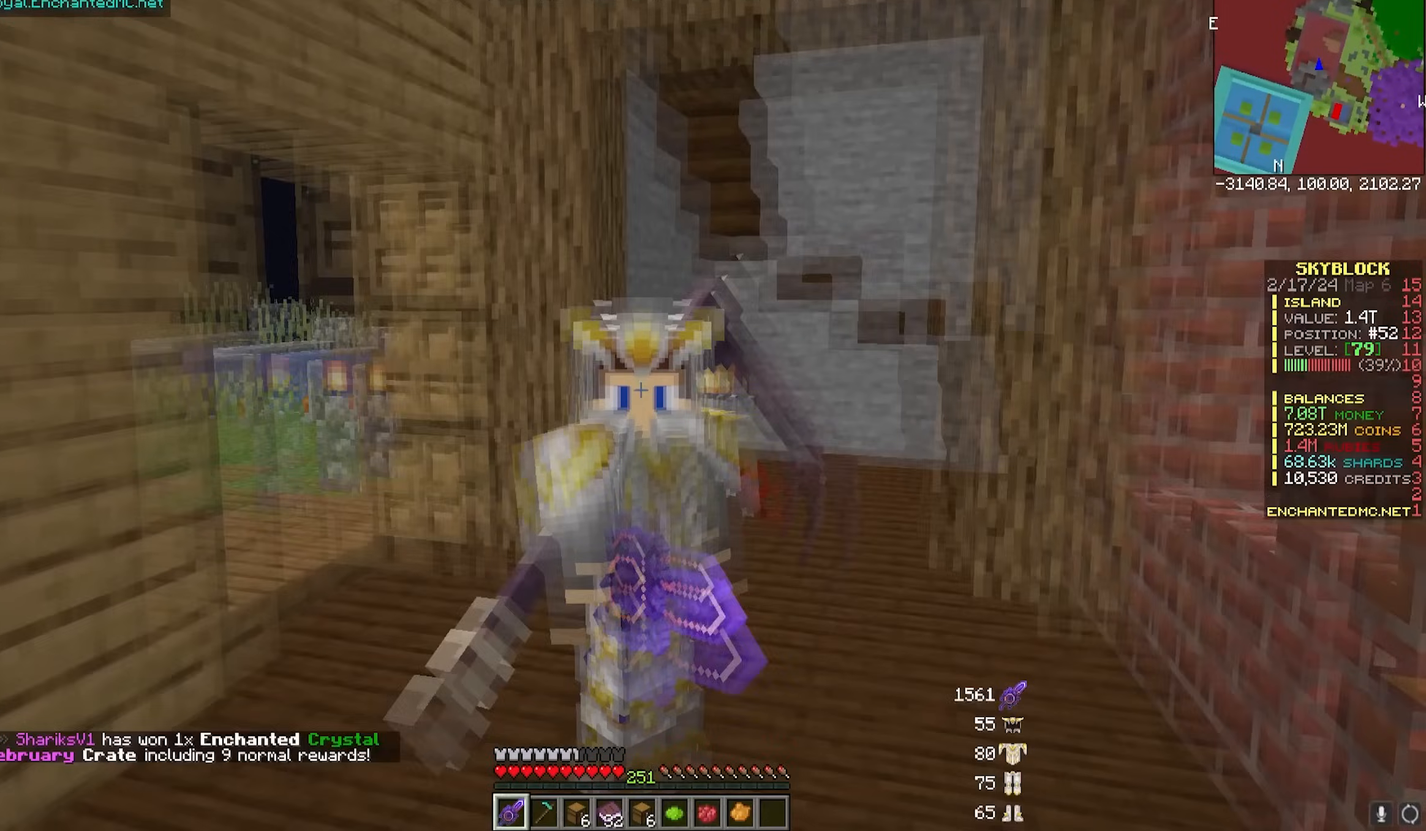
{"keys": [], "mouse": [], "events": []}
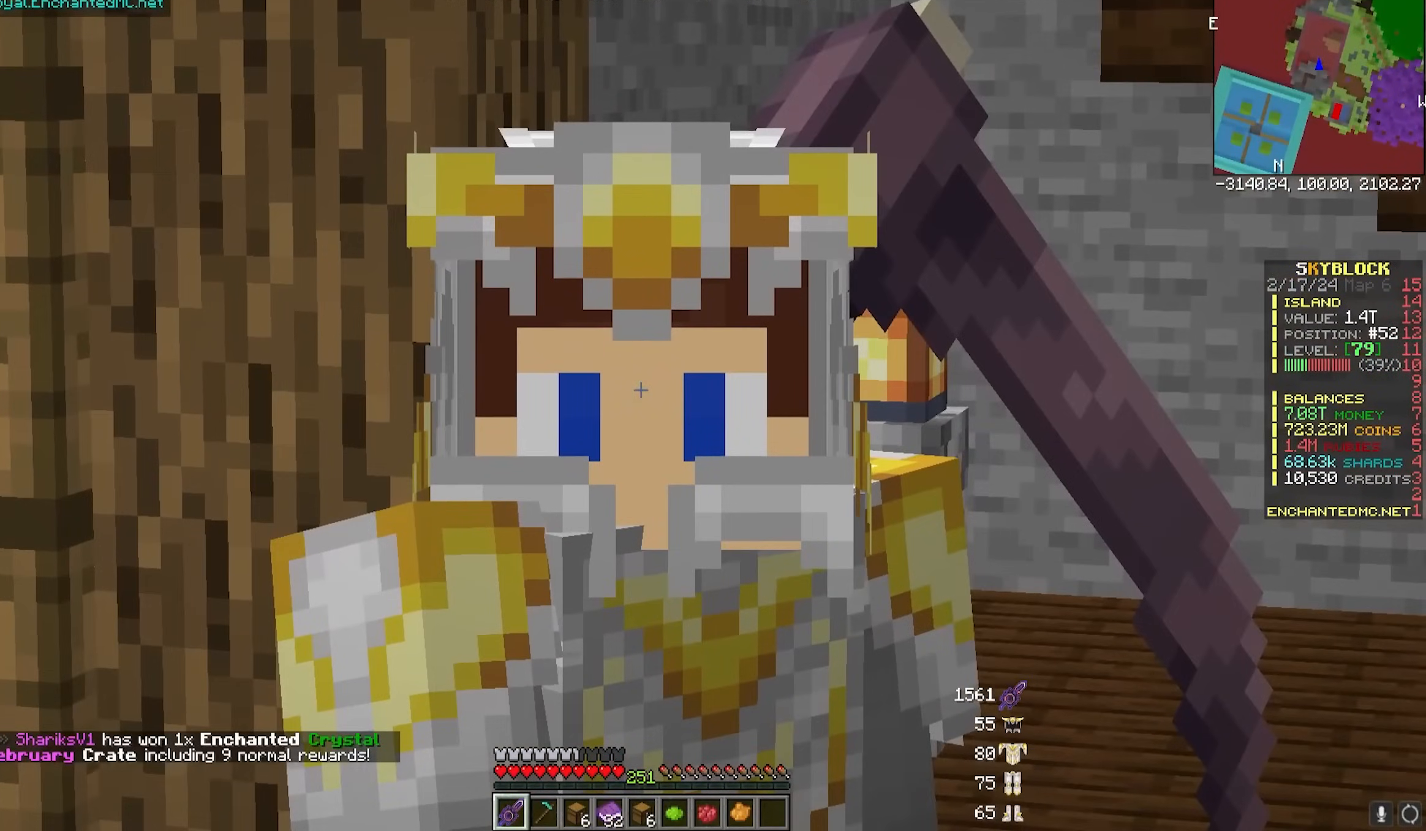
{"keys": ["s"], "mouse": [], "events": [[333, "s", "down"]]}
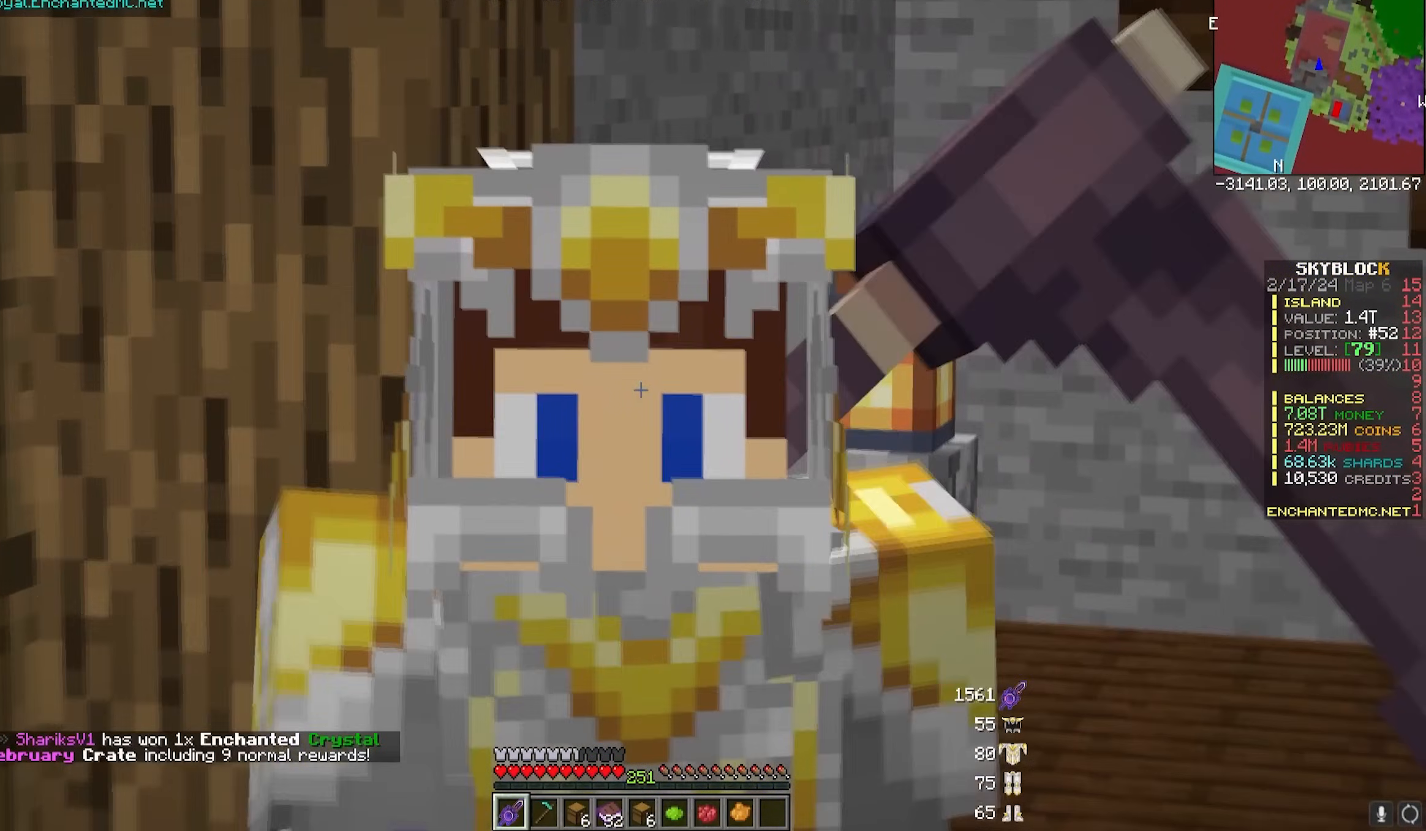
{"keys": ["a", "s"], "mouse": [], "events": [[283, "a", "down"]]}
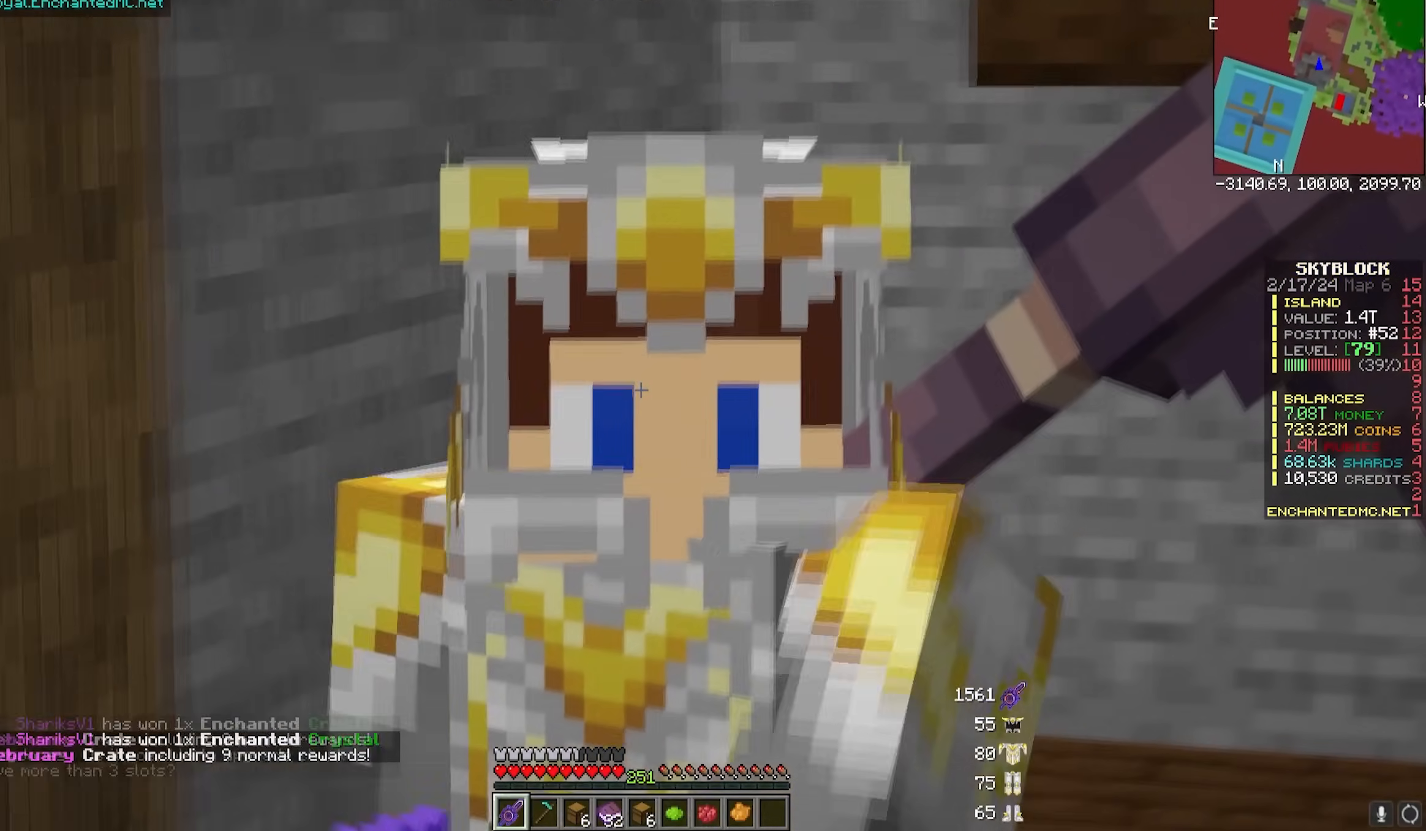
{"keys": ["a", "s"], "mouse": [], "events": []}
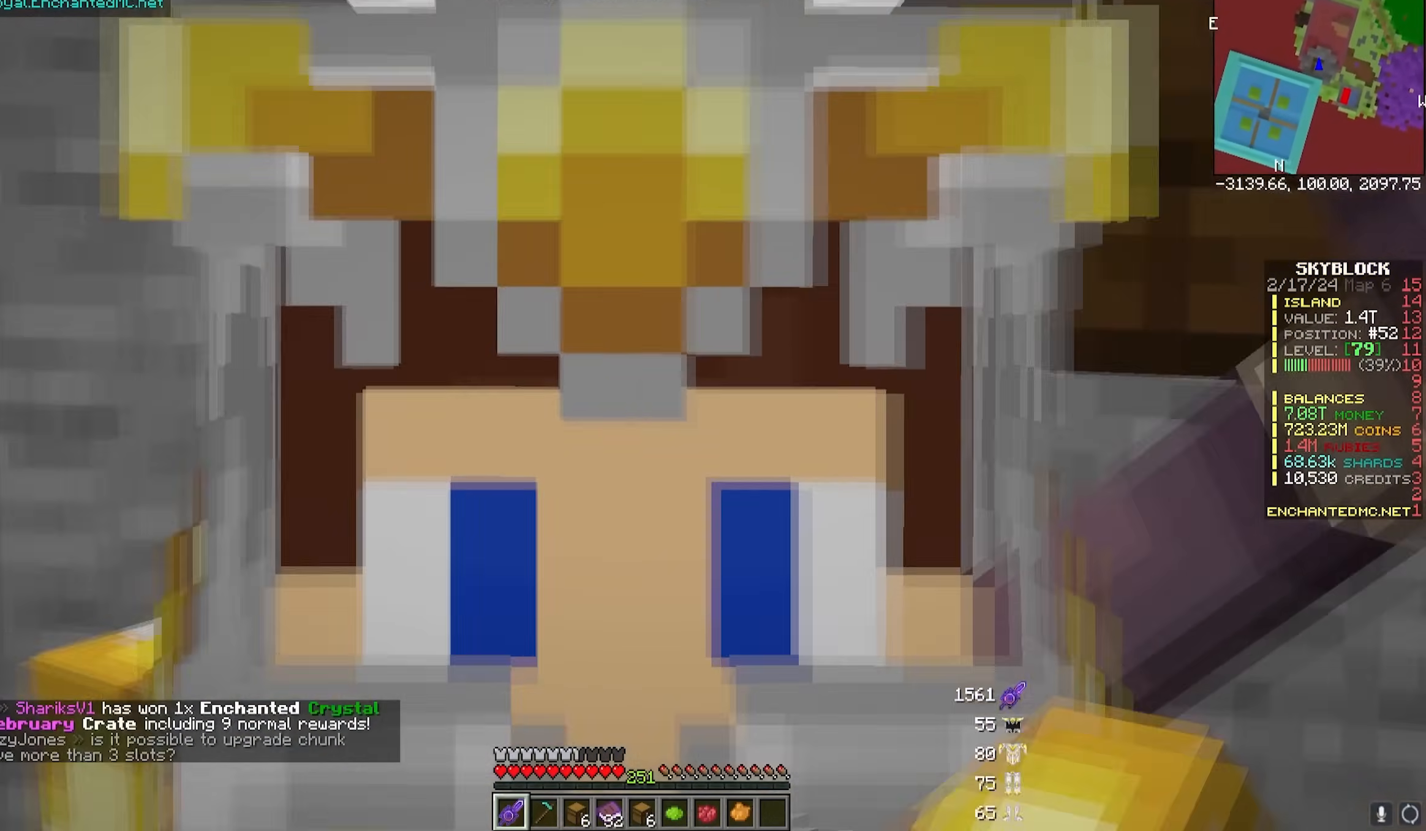
{"keys": [], "mouse": [], "events": [[167, "a", "up"], [467, "s", "up"]]}
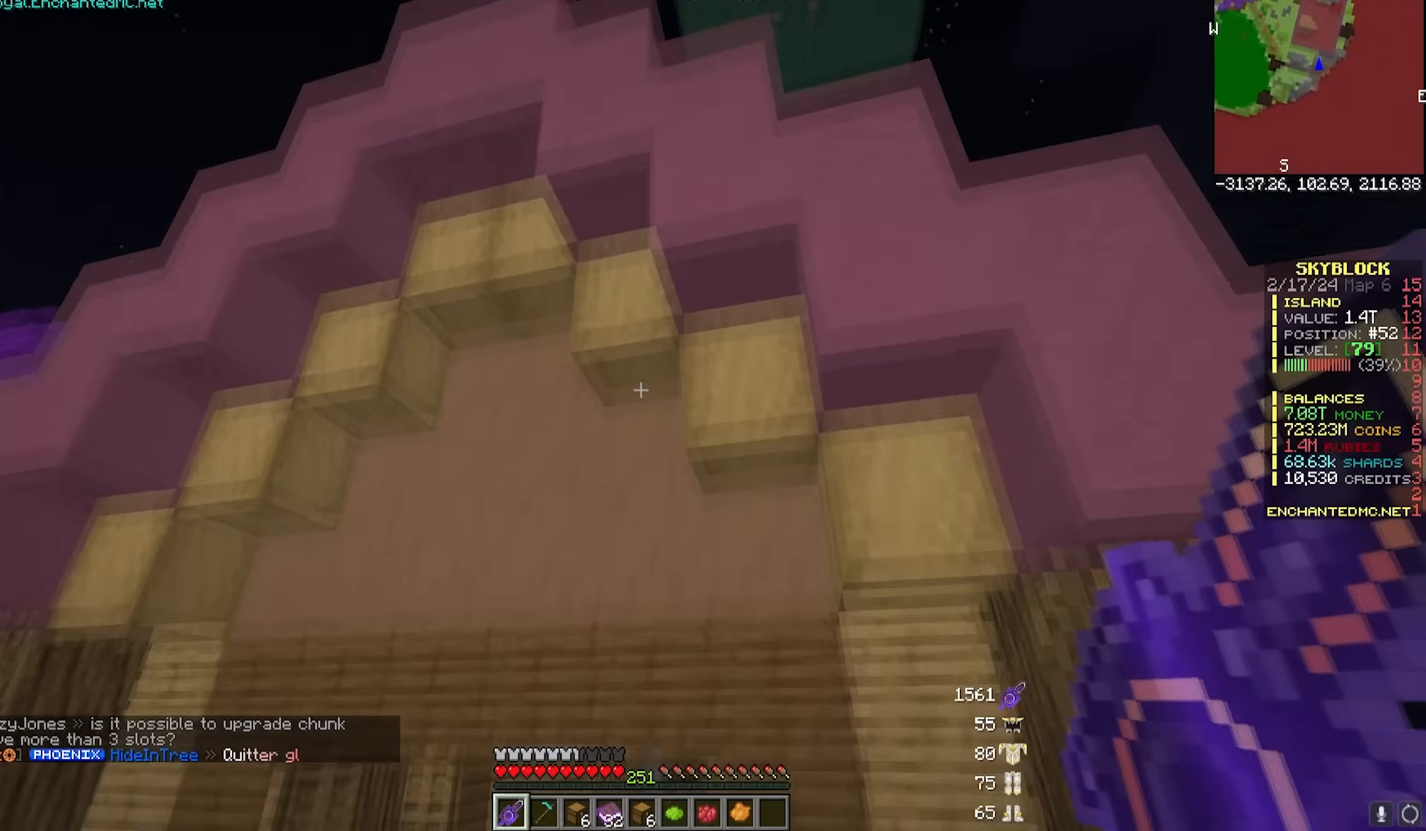
{"keys": [], "mouse": [], "events": [[150, "a", "down"], [500, "a", "up"]]}
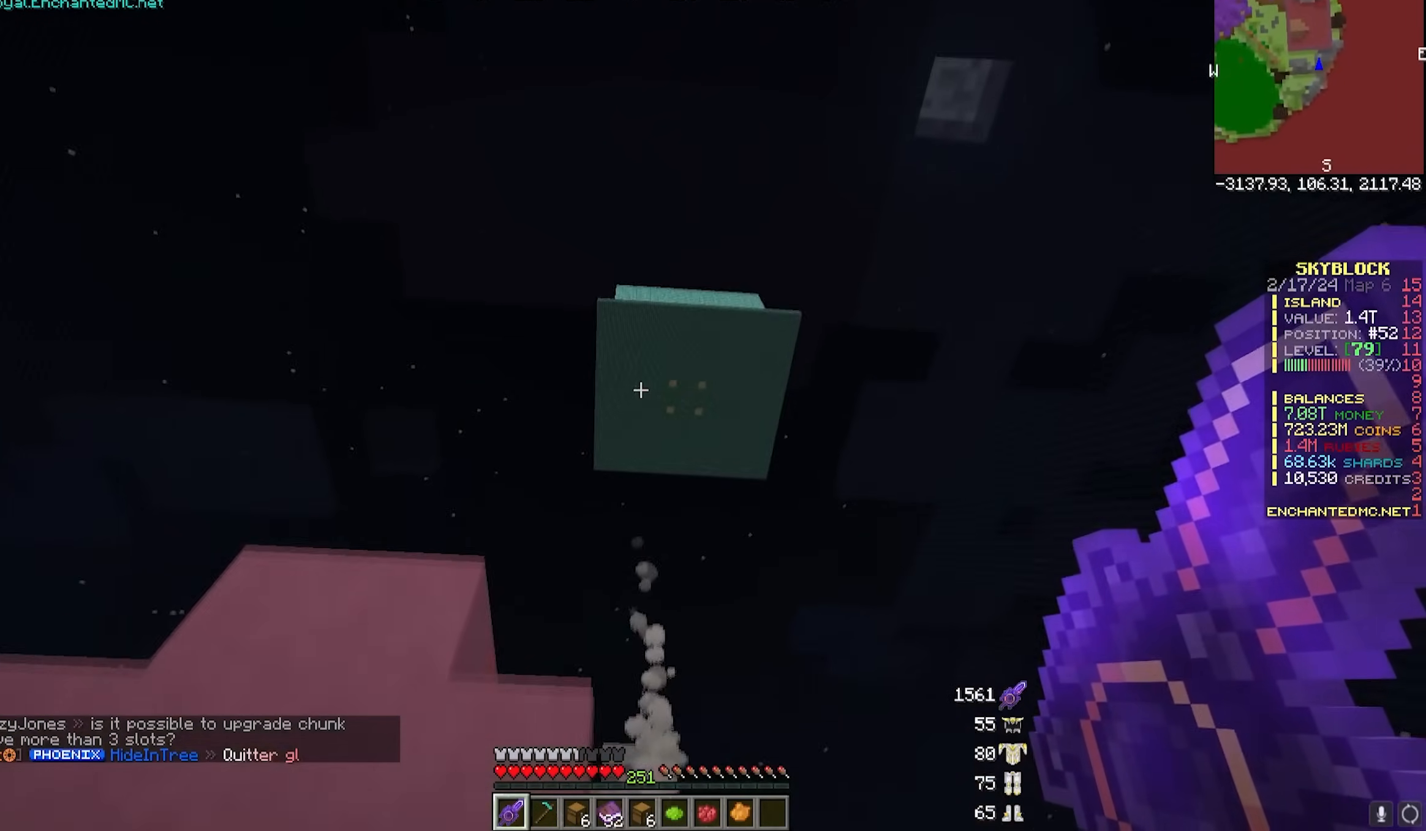
{"keys": [], "mouse": ["left"]}
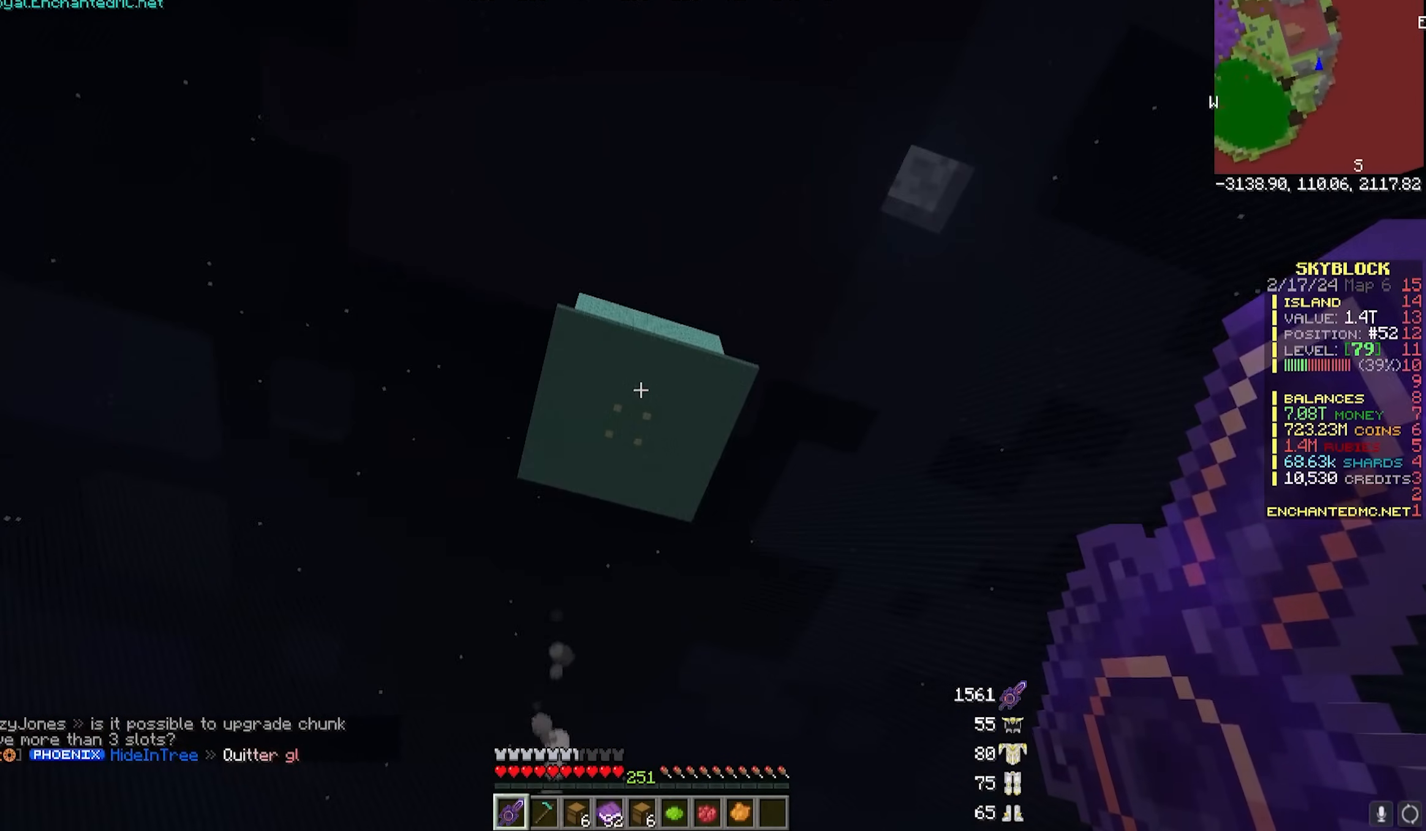
{"keys": [], "mouse": [], "events": [[167, "mouse_left", "up"]]}
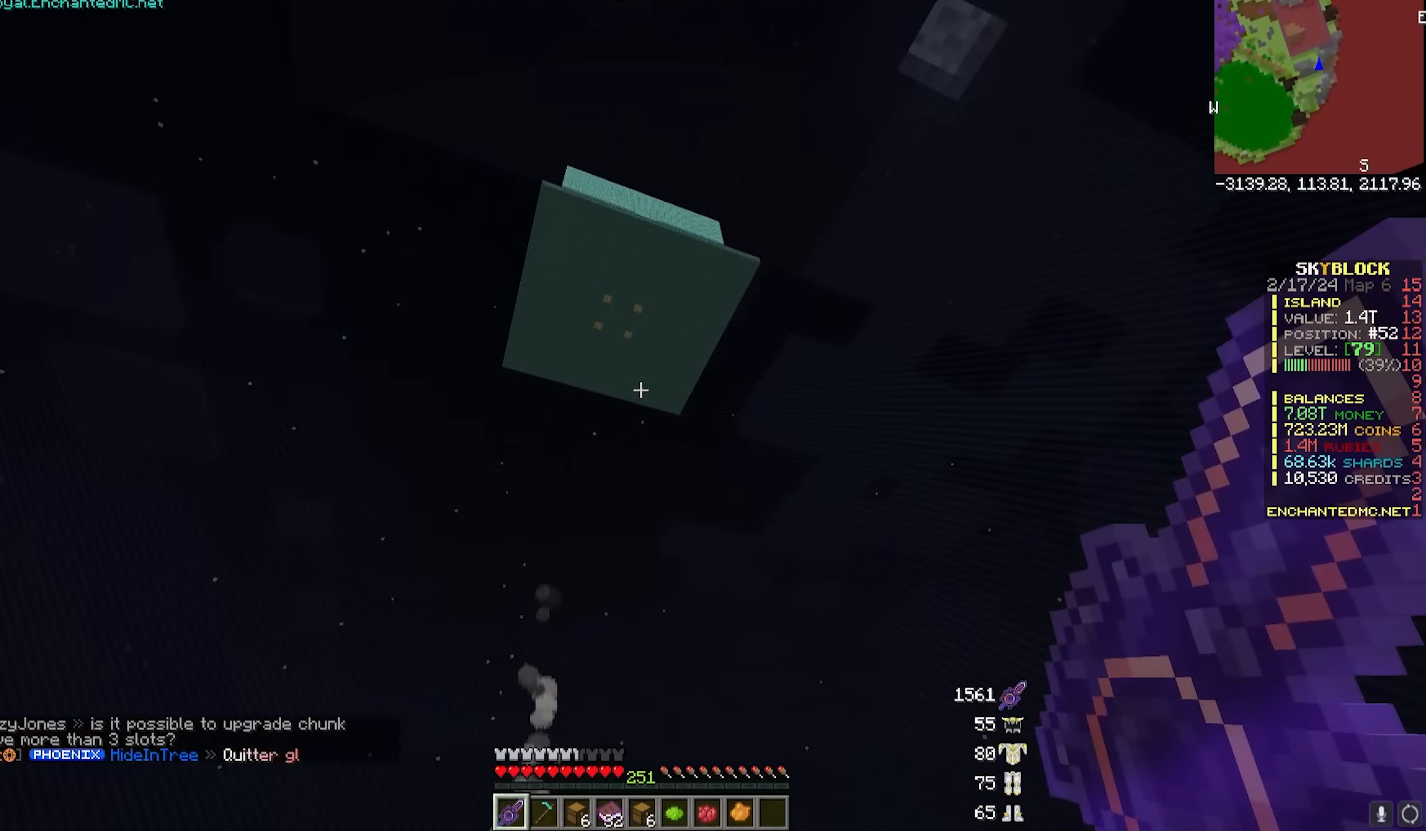
{"keys": [], "mouse": [], "events": [[233, "a", "down"], [233, "w", "down"], [400, "w", "up"], [450, "a", "up"]]}